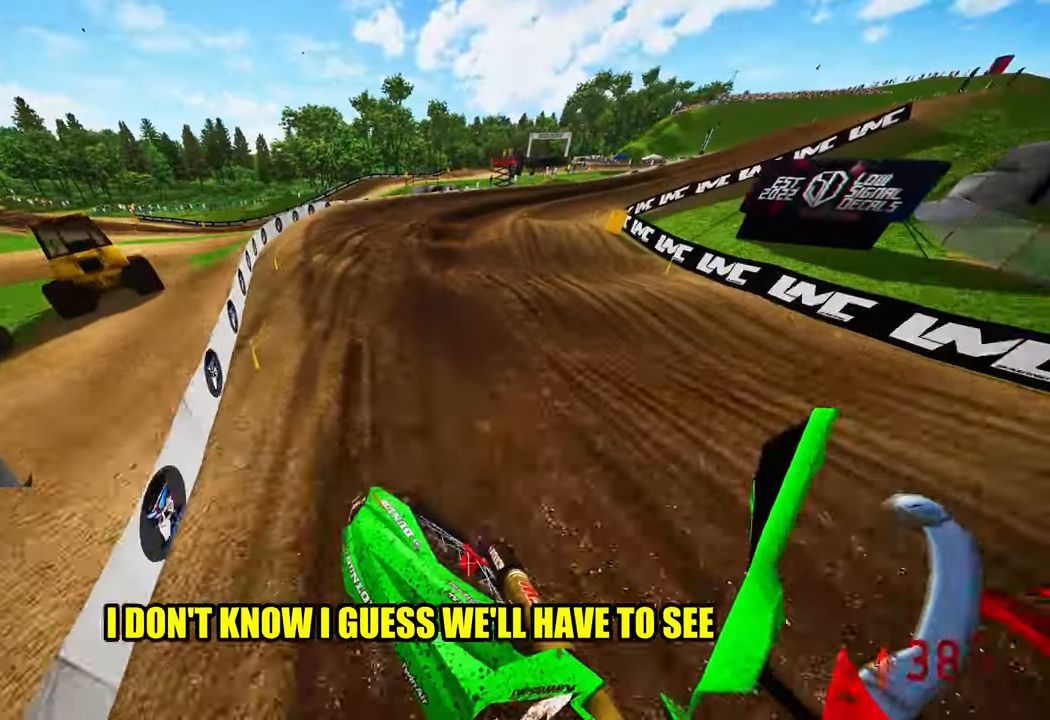
Gameplay with a controller (PlayStation layout); each line is a JSON object with the inputs held at the frame after it. "events" lists button and stick changes between this image and that frame as [ms after this image, input, new state], when the widget could be followed in between. Not read: other_buttons.
{"buttons": ["R2"], "left_stick": "up-right", "right_stick": "down-left", "events": [[16, "left_stick", "up-right"], [50, "right_stick", "down-left"], [216, "R2", "down"], [400, "R2", "up"], [466, "R2", "down"]]}
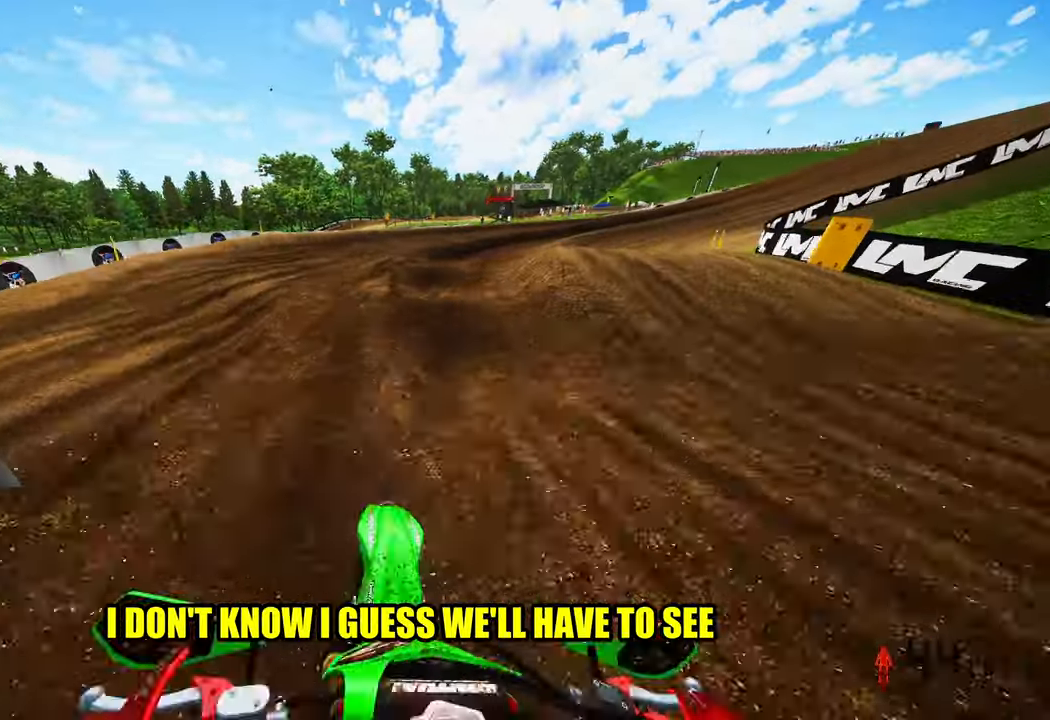
{"buttons": ["R2"], "left_stick": "up-right", "right_stick": "left", "events": [[16, "right_stick", "left"]]}
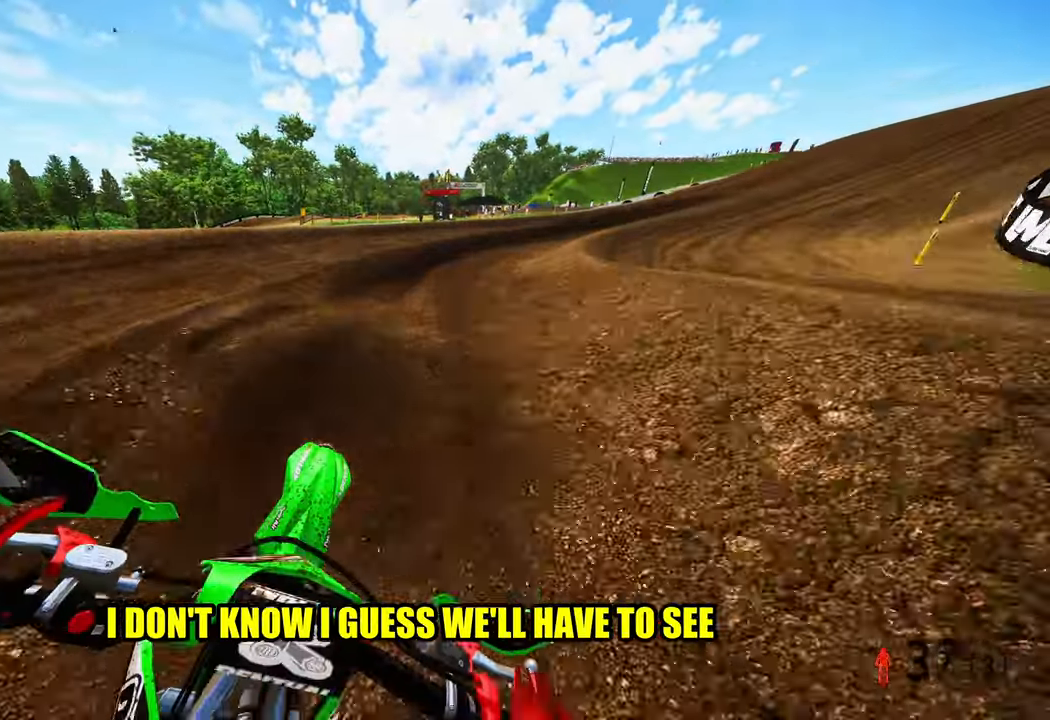
{"buttons": [], "left_stick": "up-right", "right_stick": "left", "events": [[116, "R2", "up"]]}
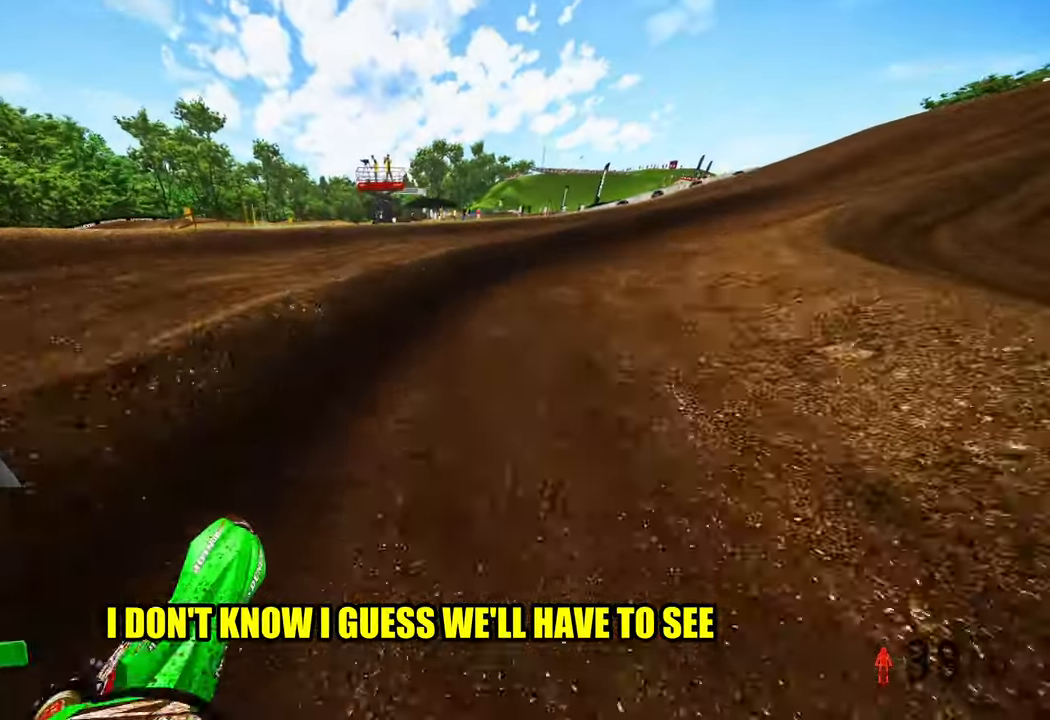
{"buttons": ["R2"], "left_stick": "up-right", "right_stick": "up-left", "events": [[83, "R3", "down"], [150, "R3", "up"], [166, "R2", "down"], [200, "right_stick", "up-left"]]}
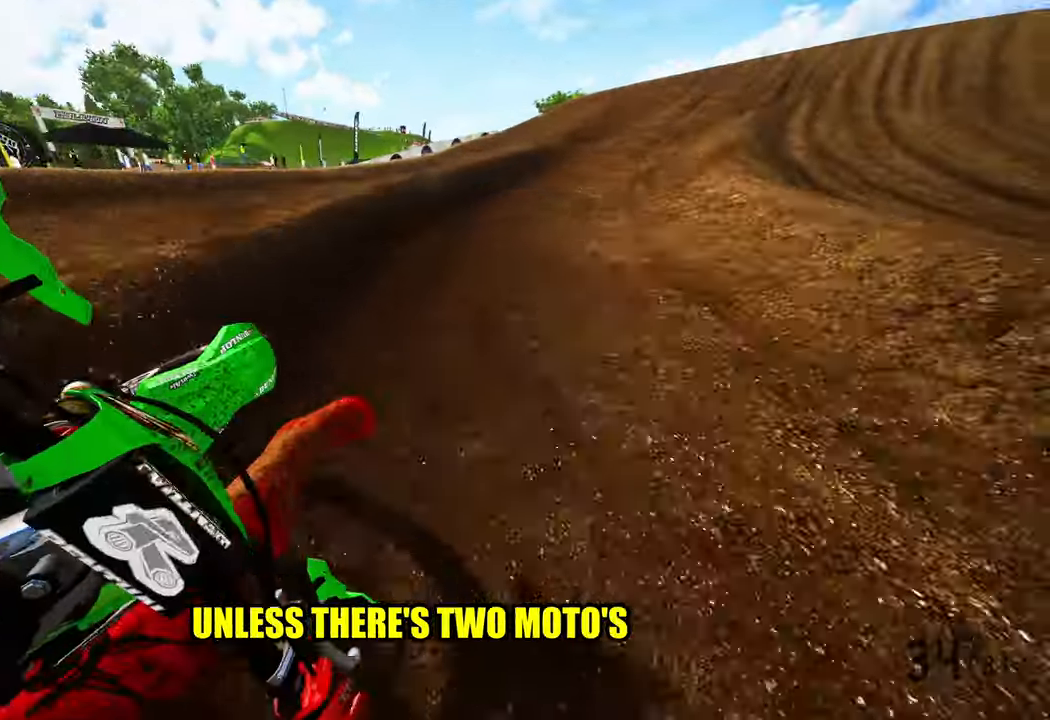
{"buttons": ["R2"], "left_stick": "up", "right_stick": "up-left", "events": [[366, "left_stick", "up"]]}
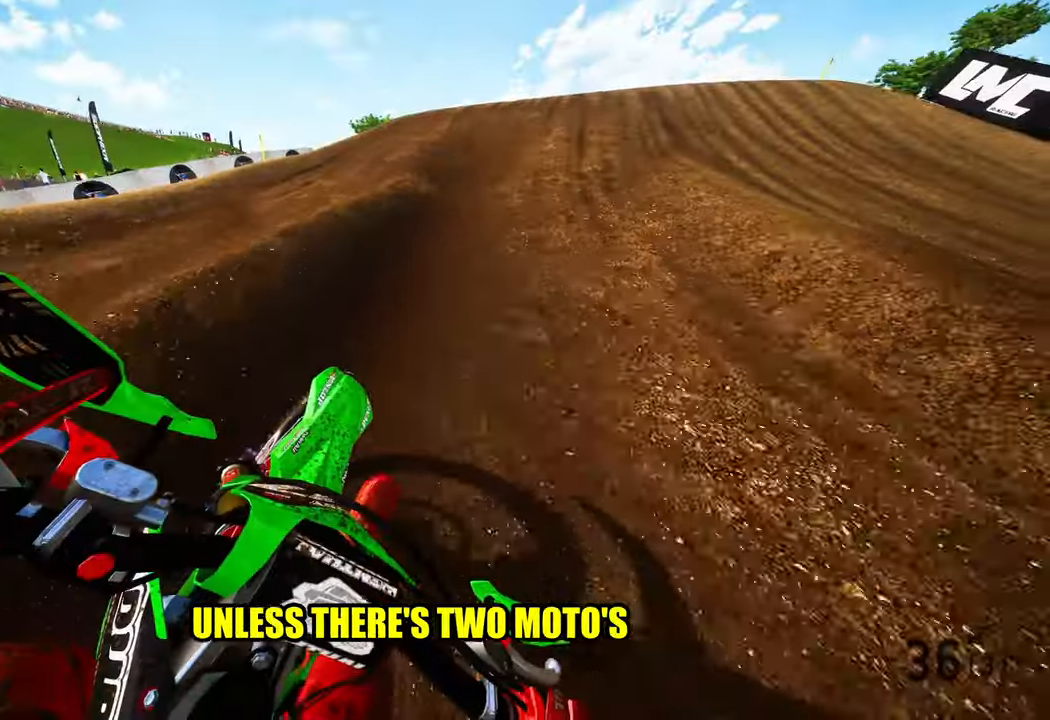
{"buttons": [], "left_stick": "up", "right_stick": "up-left", "events": [[216, "R3", "down"], [300, "R3", "up"], [483, "R2", "up"]]}
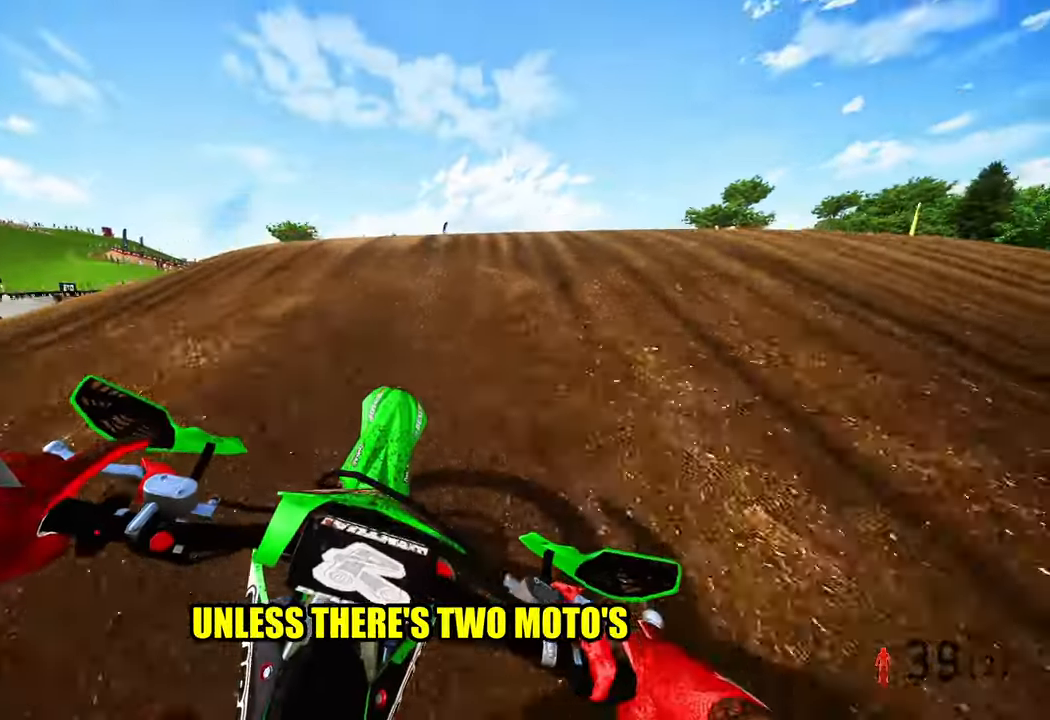
{"buttons": [], "left_stick": "center", "right_stick": "up-left", "events": [[166, "R3", "down"], [250, "R3", "up"], [266, "right_stick", "up"], [466, "left_stick", "center"], [483, "right_stick", "up-left"]]}
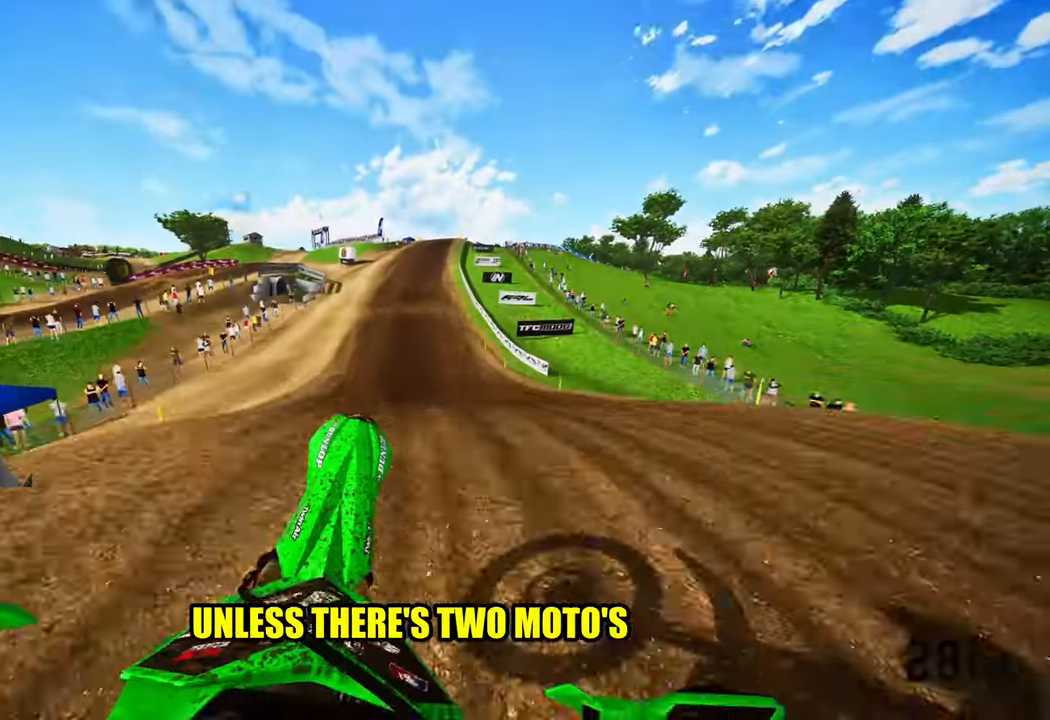
{"buttons": ["R2"], "left_stick": "center", "right_stick": "up", "events": [[16, "R3", "down"], [50, "L3", "down"], [83, "R3", "up"], [116, "right_stick", "up"], [150, "L3", "up"], [150, "left_stick", "up"], [166, "R2", "down"], [217, "left_stick", "up-right"], [367, "left_stick", "center"]]}
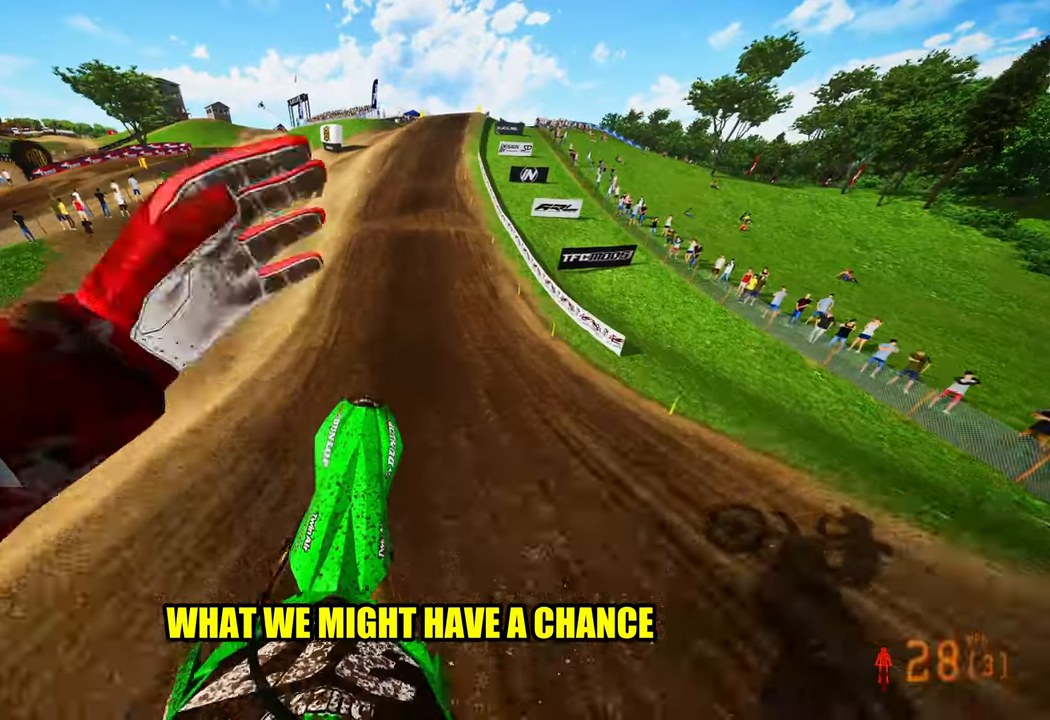
{"buttons": ["R2"], "left_stick": "center", "right_stick": "up", "events": [[283, "left_stick", "left"], [450, "left_stick", "center"]]}
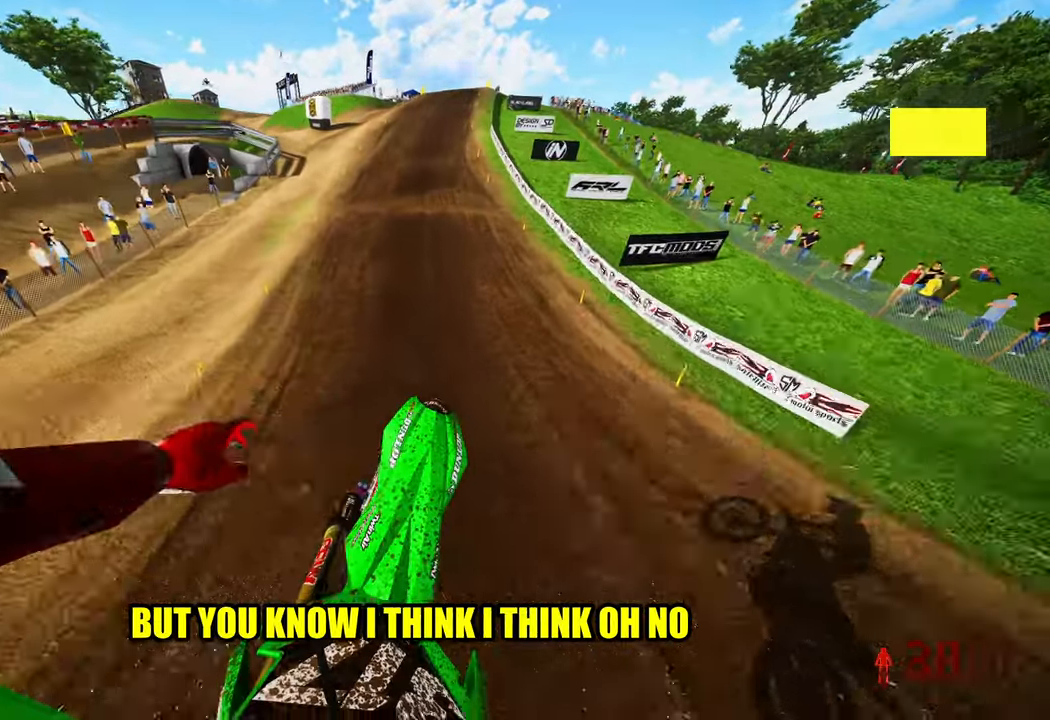
{"buttons": ["R2"], "left_stick": "center", "right_stick": "up-left", "events": [[317, "right_stick", "up-left"], [433, "R3", "down"], [500, "R3", "up"]]}
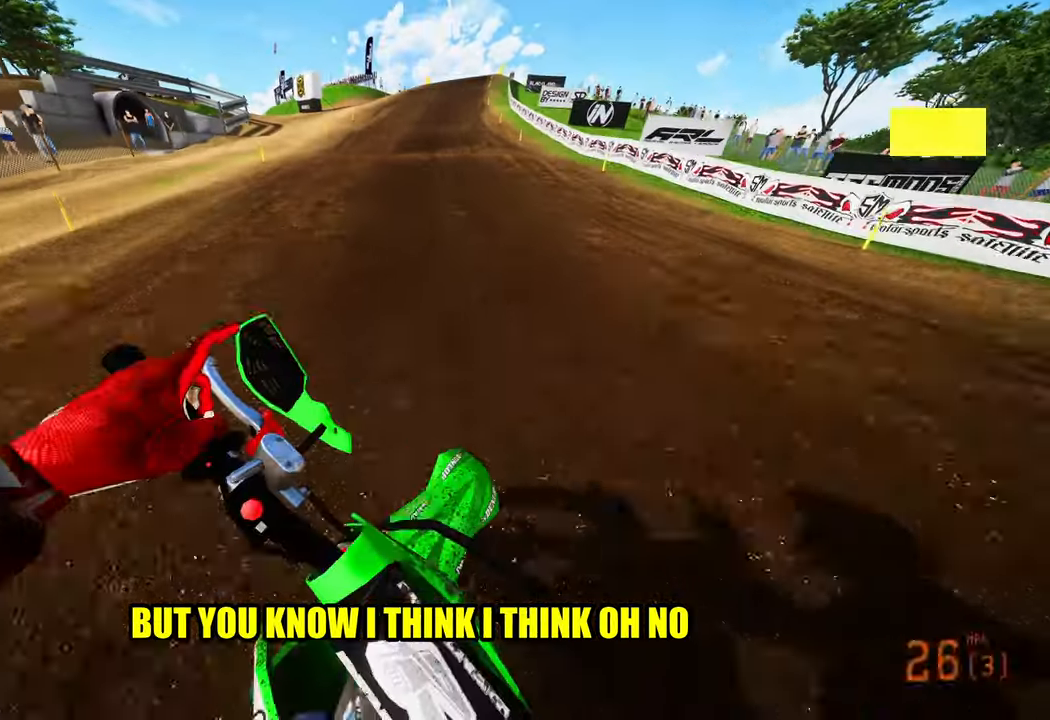
{"buttons": ["R2", "R3"], "left_stick": "center", "right_stick": "up", "events": [[50, "right_stick", "up"], [400, "R3", "down"]]}
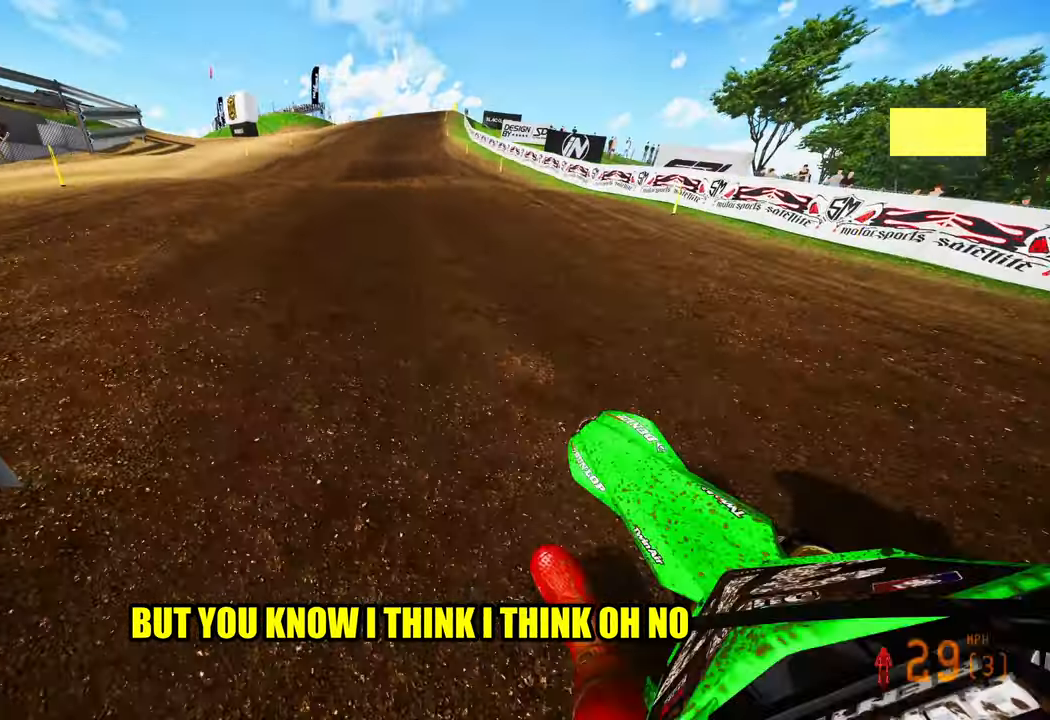
{"buttons": [], "left_stick": "center", "right_stick": "up", "events": [[17, "R3", "up"], [250, "R2", "up"]]}
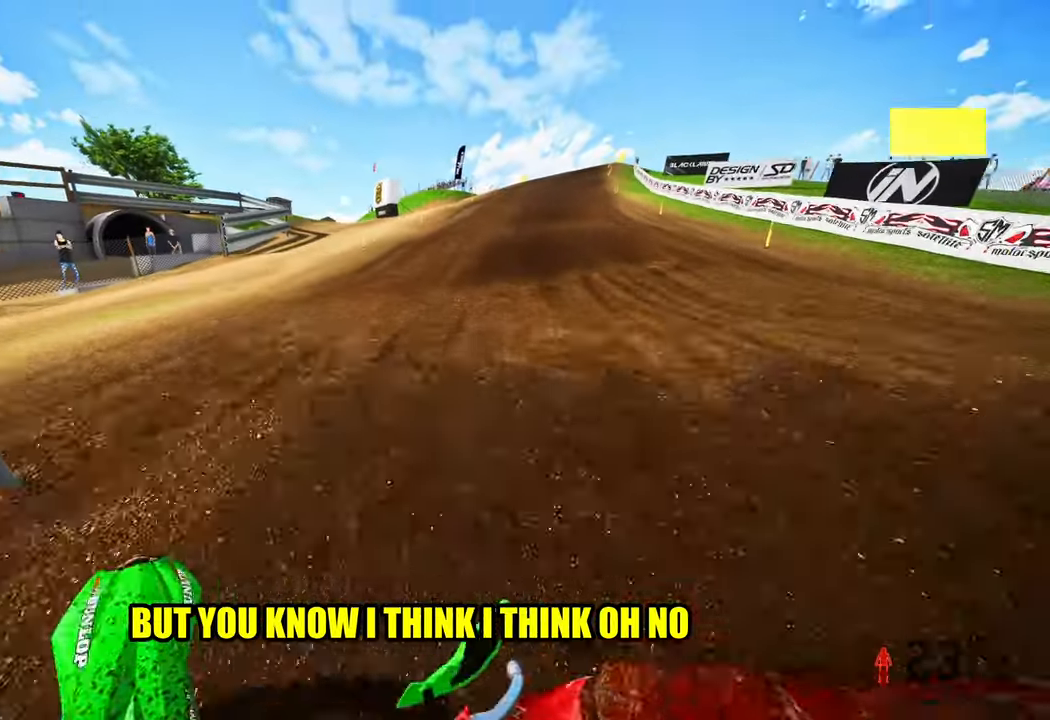
{"buttons": [], "left_stick": "up-right", "right_stick": "up", "events": [[300, "left_stick", "up-right"], [350, "R2", "down"], [500, "R2", "up"]]}
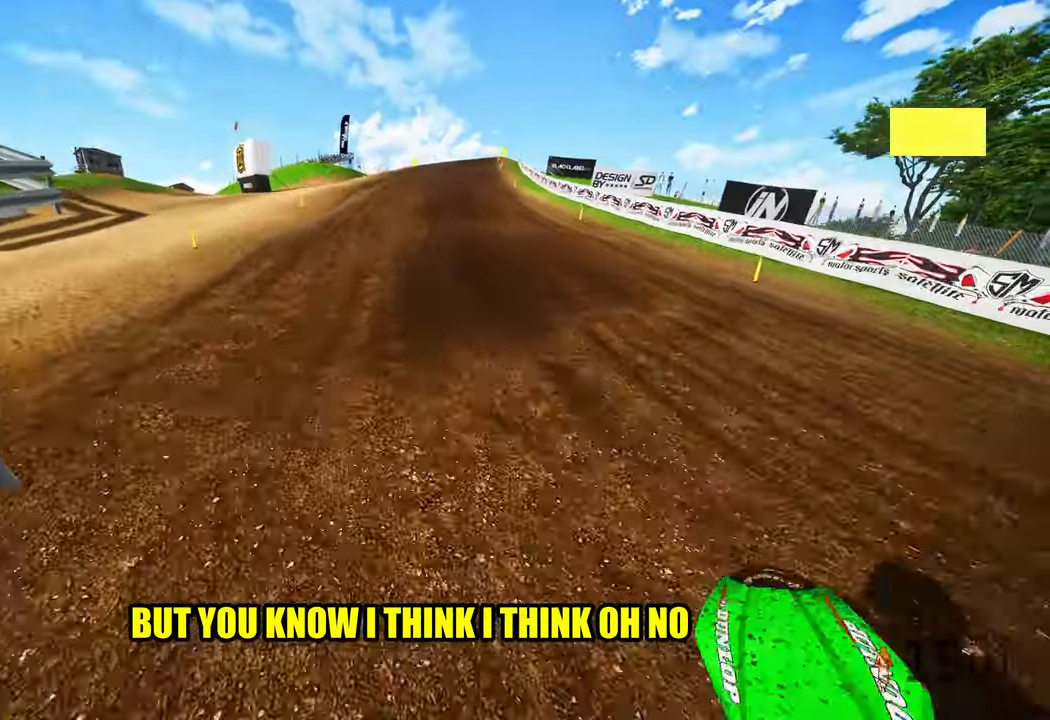
{"buttons": [], "left_stick": "center", "right_stick": "center", "events": [[100, "left_stick", "center"], [150, "right_stick", "center"]]}
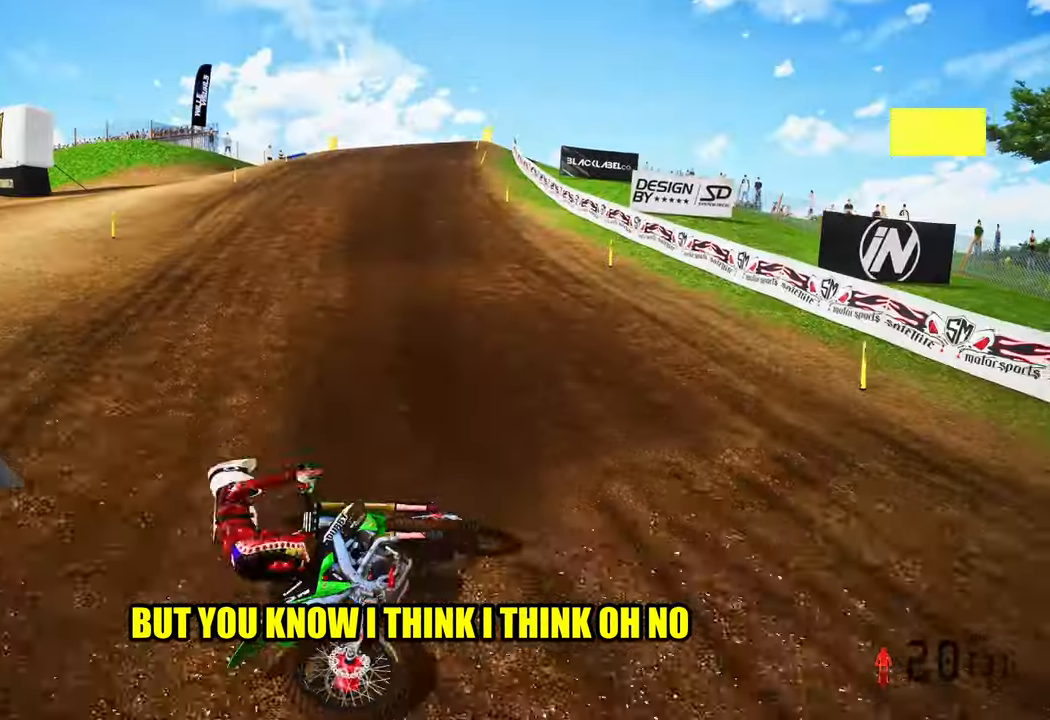
{"buttons": [], "left_stick": "center", "right_stick": "center", "events": []}
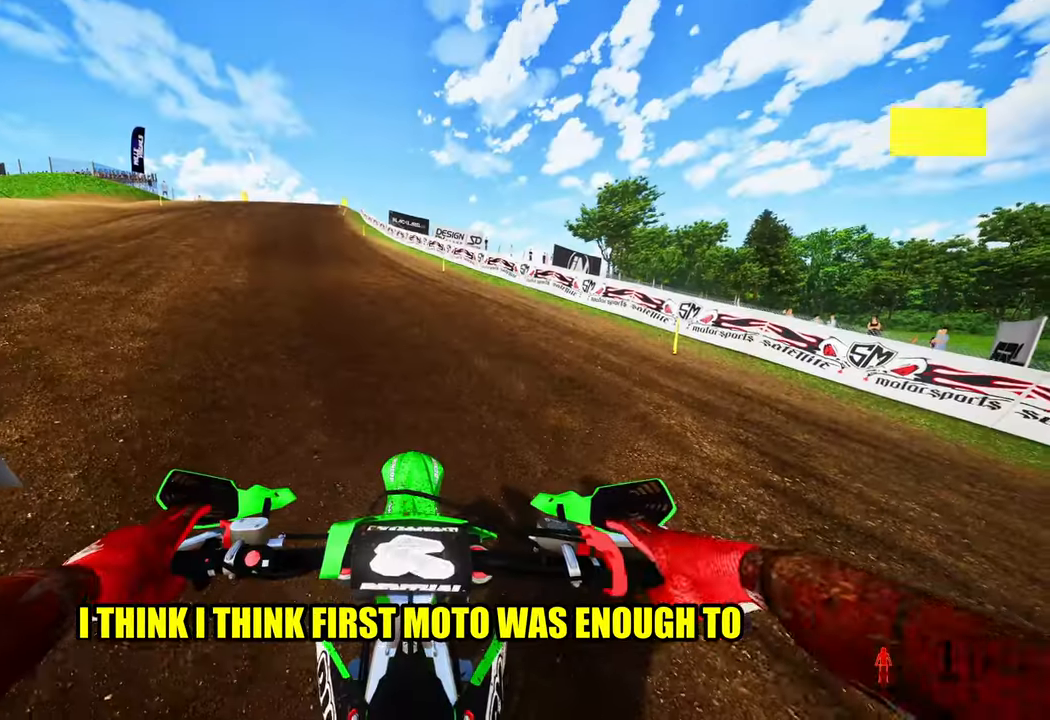
{"buttons": ["R2"], "left_stick": "up-left", "right_stick": "up", "events": [[33, "R2", "down"], [100, "R3", "down"], [183, "left_stick", "up-left"], [200, "R3", "up"], [200, "right_stick", "up"]]}
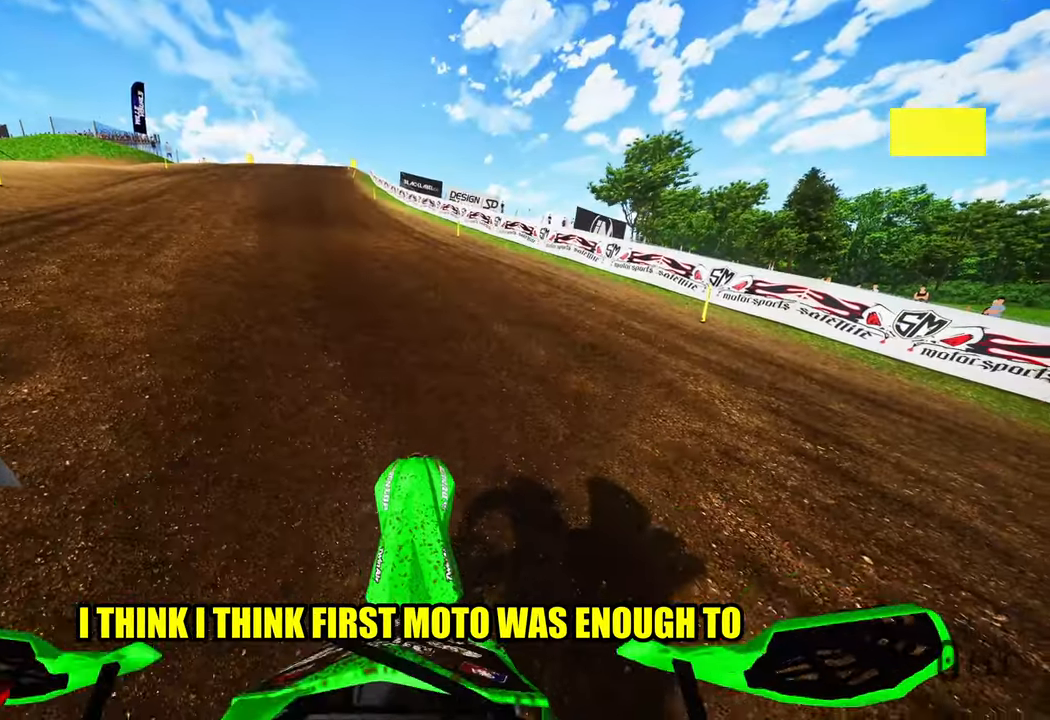
{"buttons": ["R2"], "left_stick": "up", "right_stick": "up", "events": [[333, "left_stick", "up"]]}
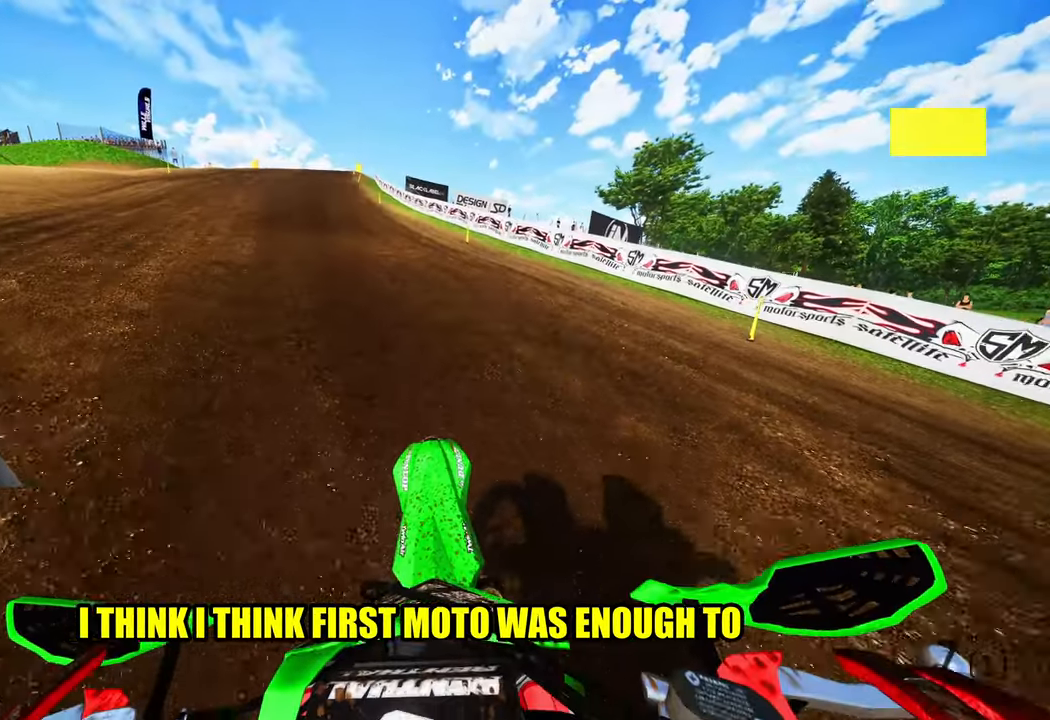
{"buttons": ["R2"], "left_stick": "up", "right_stick": "up", "events": []}
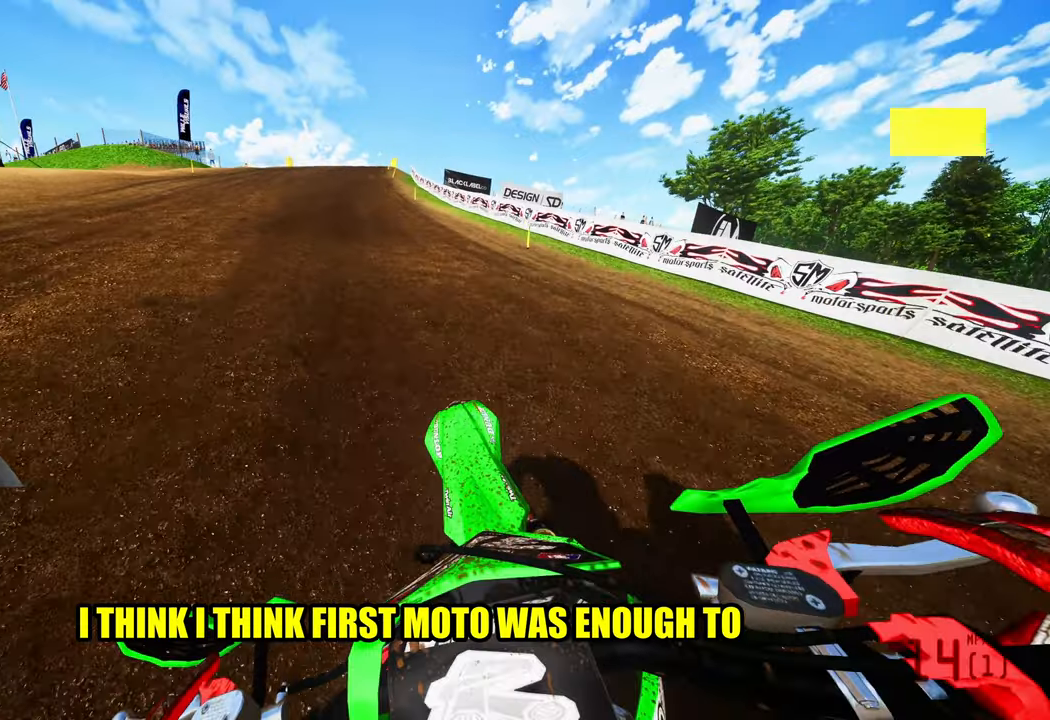
{"buttons": ["R2"], "left_stick": "up", "right_stick": "up", "events": []}
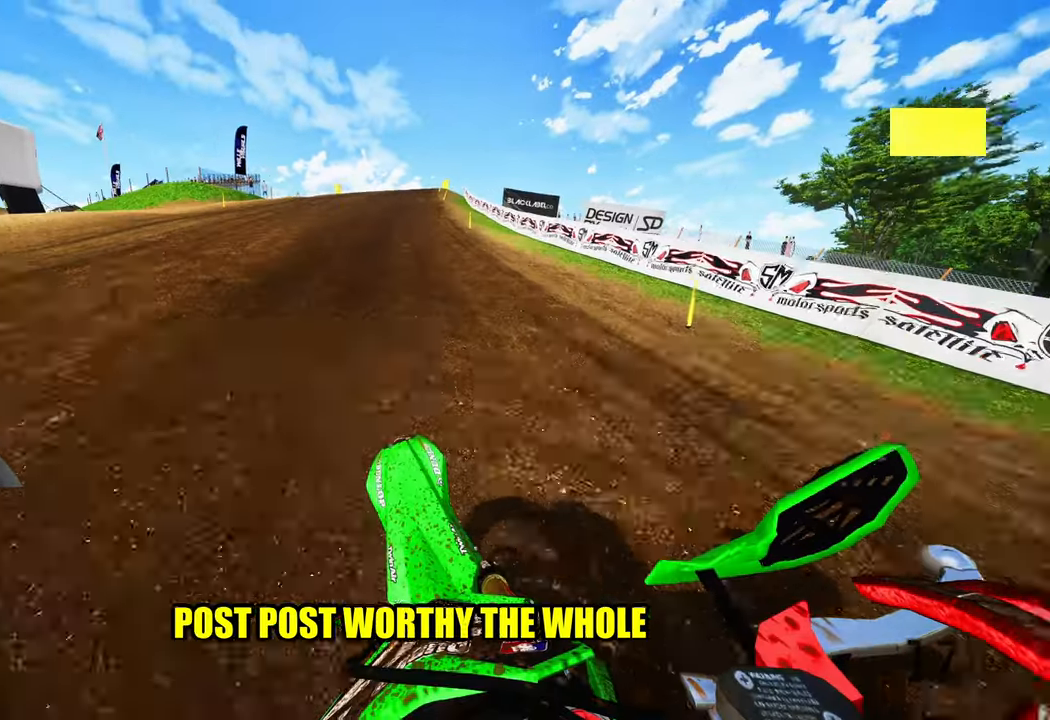
{"buttons": ["R2"], "left_stick": "up", "right_stick": "up", "events": []}
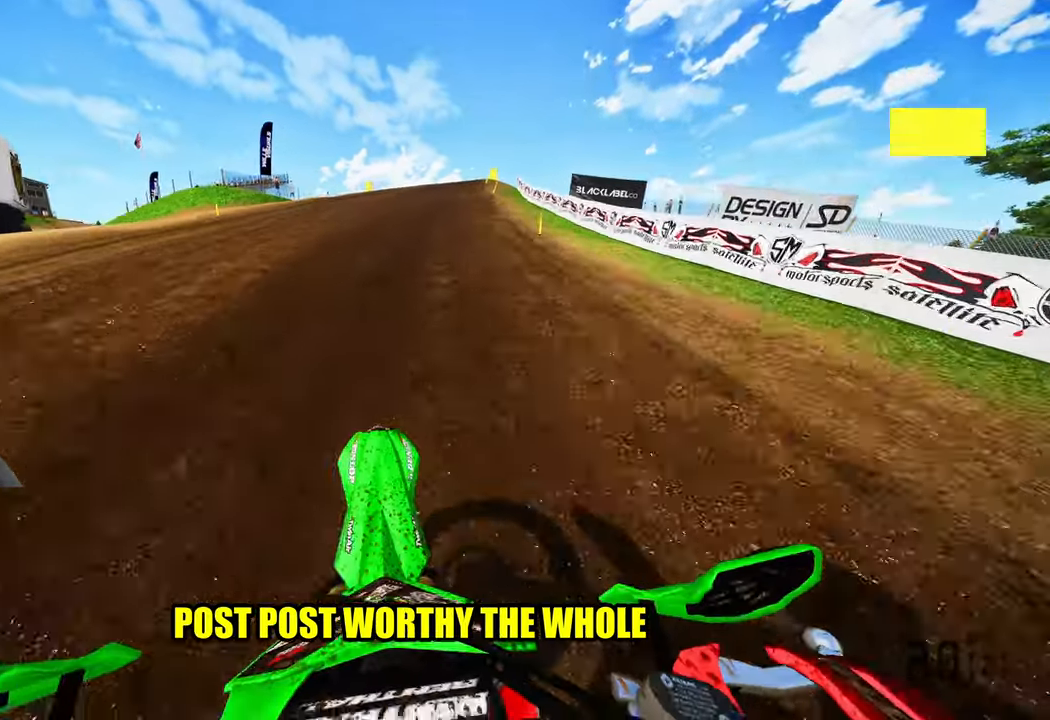
{"buttons": ["R2"], "left_stick": "up", "right_stick": "up", "events": []}
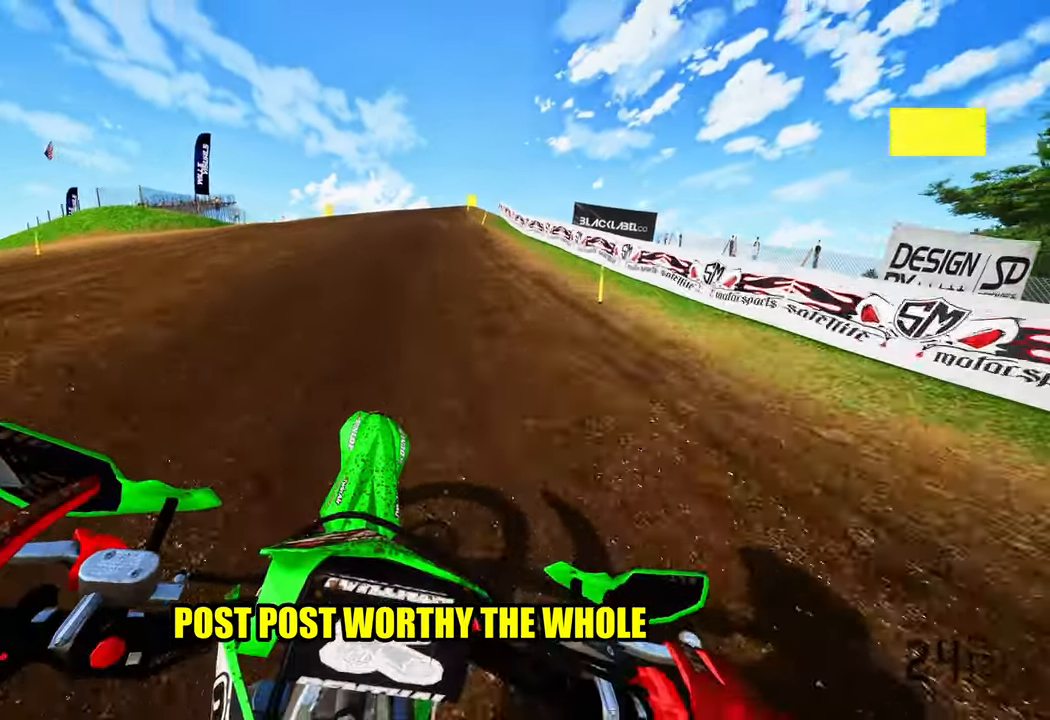
{"buttons": ["R2"], "left_stick": "up", "right_stick": "up", "events": []}
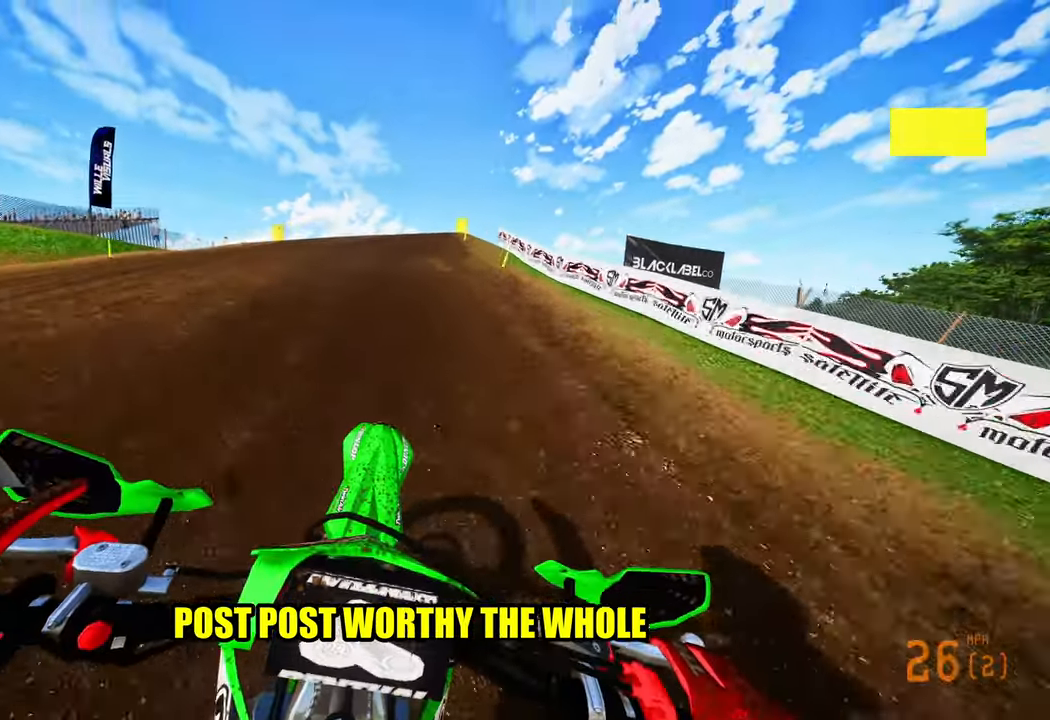
{"buttons": ["R2"], "left_stick": "up", "right_stick": "up", "events": []}
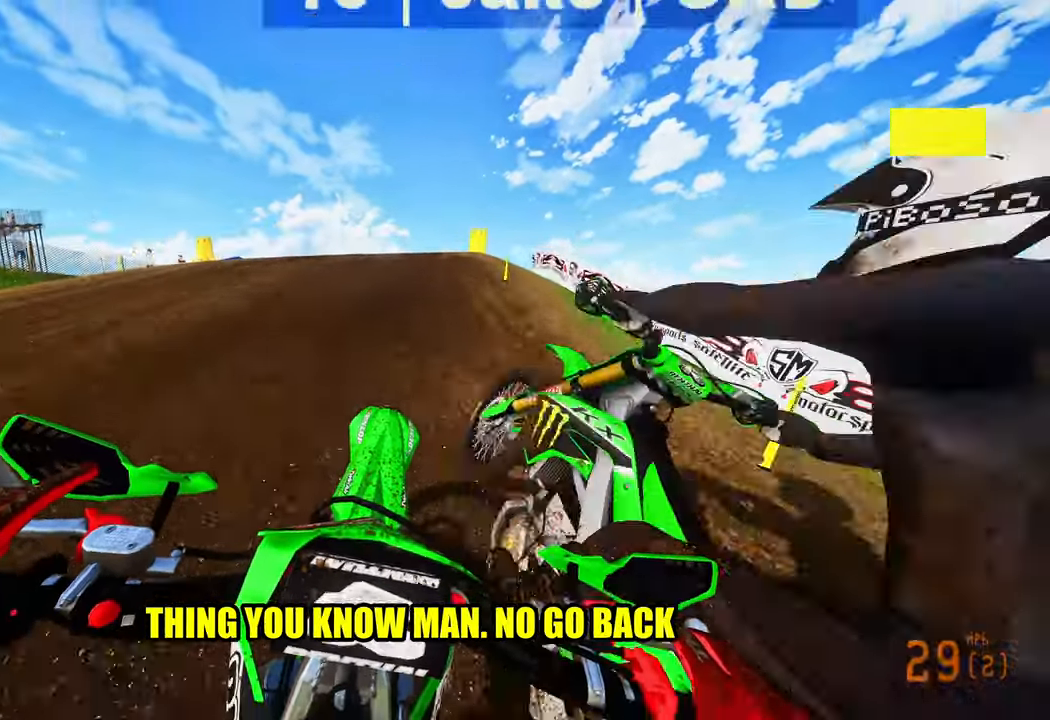
{"buttons": ["R2"], "left_stick": "up", "right_stick": "up", "events": []}
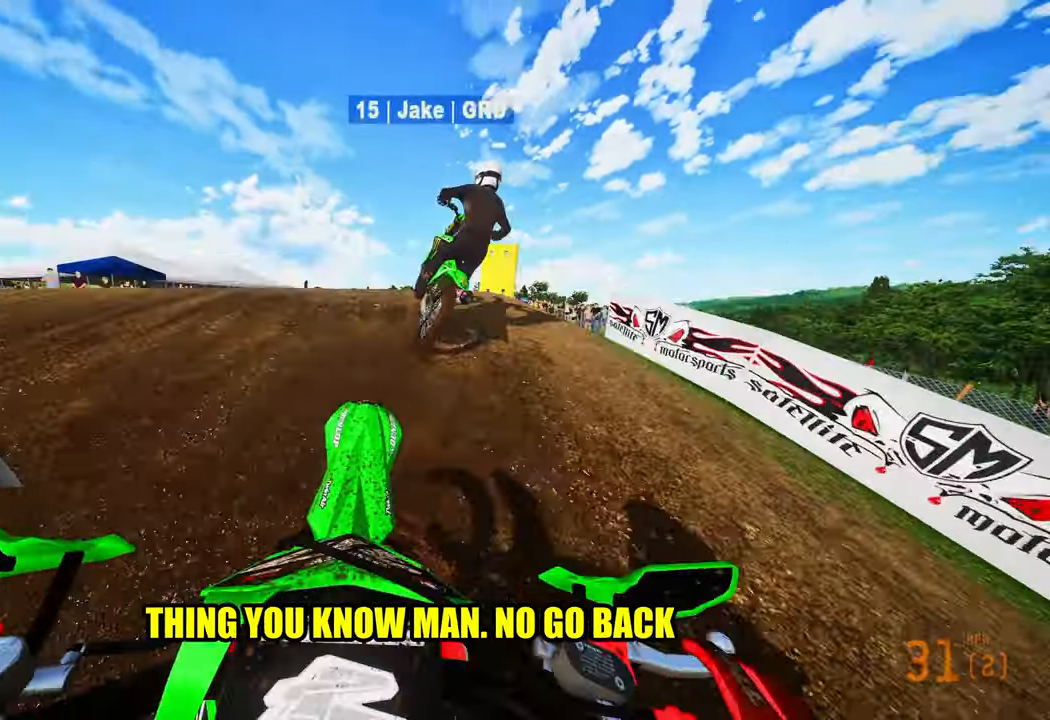
{"buttons": ["R2"], "left_stick": "up", "right_stick": "up", "events": []}
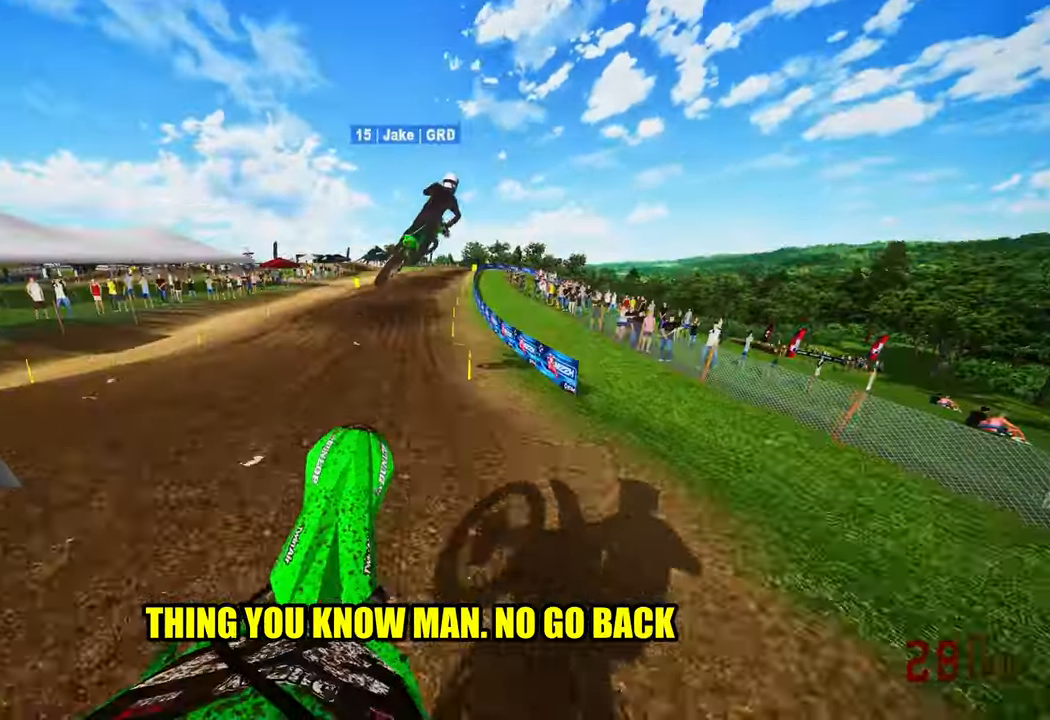
{"buttons": ["R2"], "left_stick": "up-right", "right_stick": "up", "events": [[100, "R3", "down"], [184, "R3", "up"], [434, "left_stick", "up-right"]]}
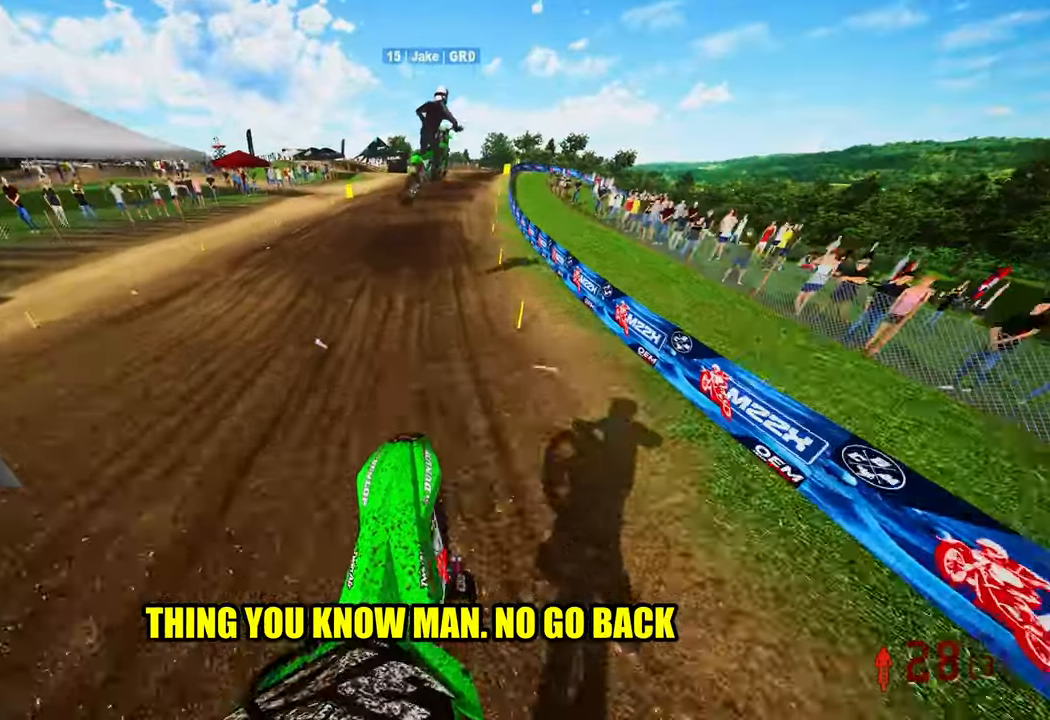
{"buttons": ["R2"], "left_stick": "up", "right_stick": "up", "events": [[234, "left_stick", "up"]]}
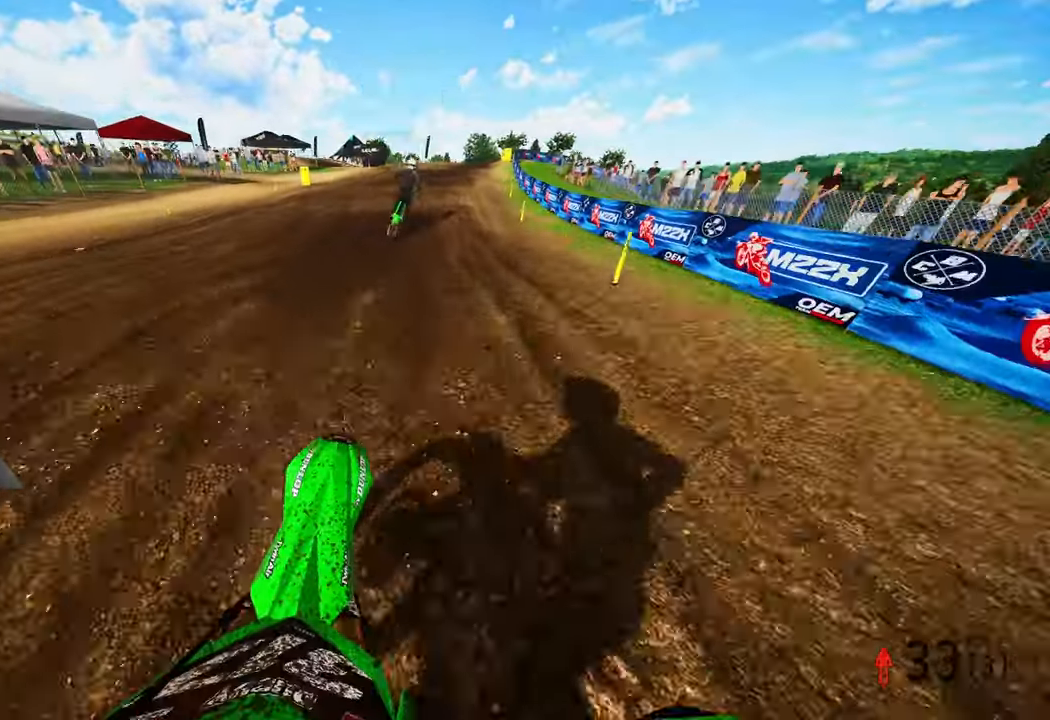
{"buttons": ["R2"], "left_stick": "up", "right_stick": "up", "events": []}
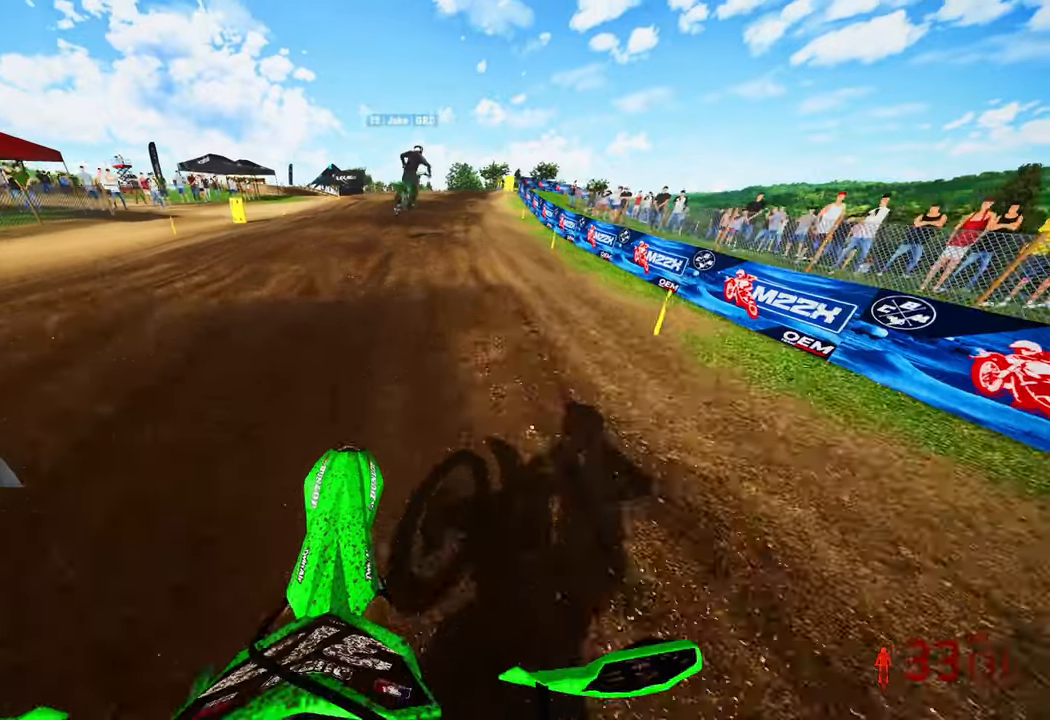
{"buttons": ["R2"], "left_stick": "up", "right_stick": "up", "events": []}
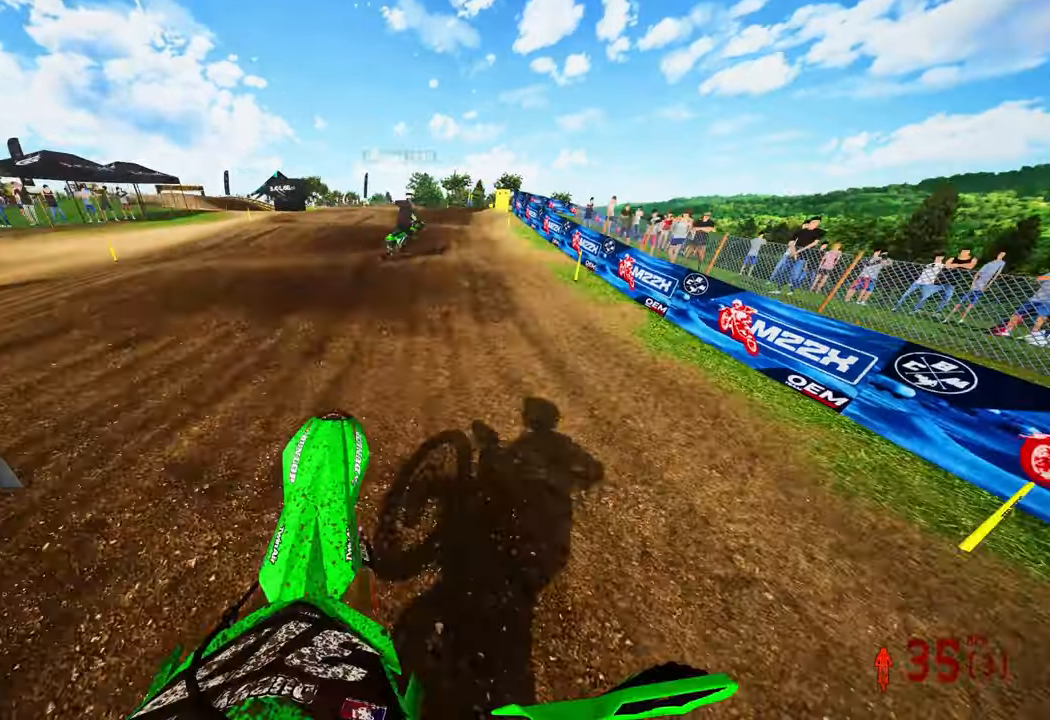
{"buttons": ["R2"], "left_stick": "up-right", "right_stick": "left", "events": [[116, "left_stick", "up-right"], [266, "right_stick", "left"]]}
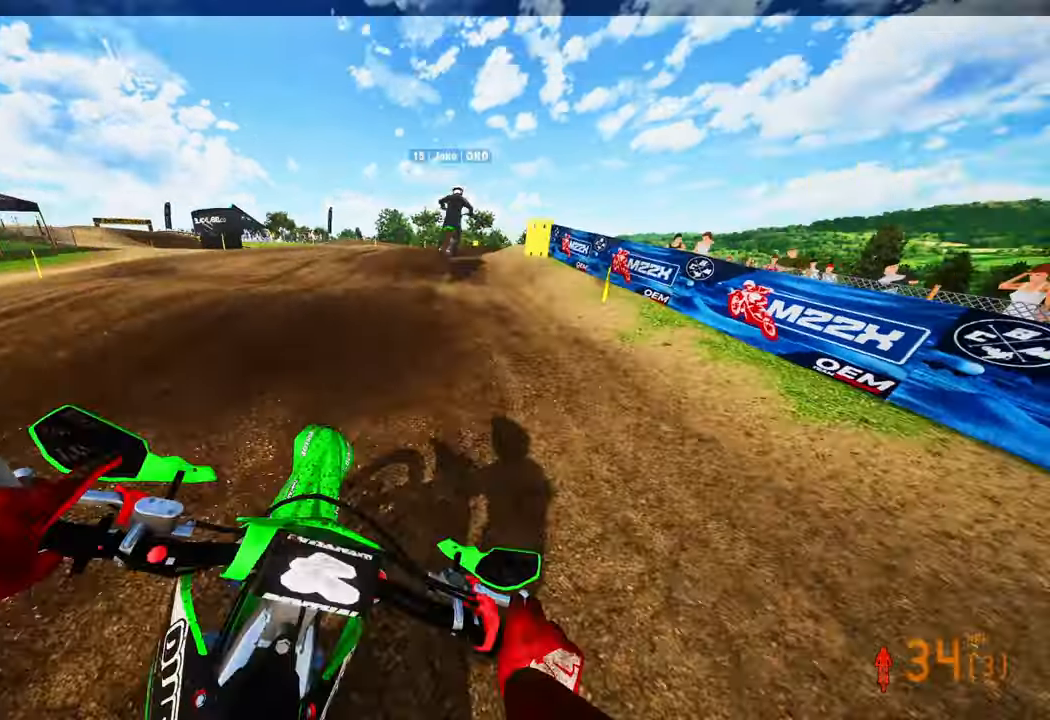
{"buttons": [], "left_stick": "up-right", "right_stick": "down-left", "events": [[33, "R2", "up"], [266, "R2", "down"], [350, "R2", "up"], [416, "right_stick", "down-left"]]}